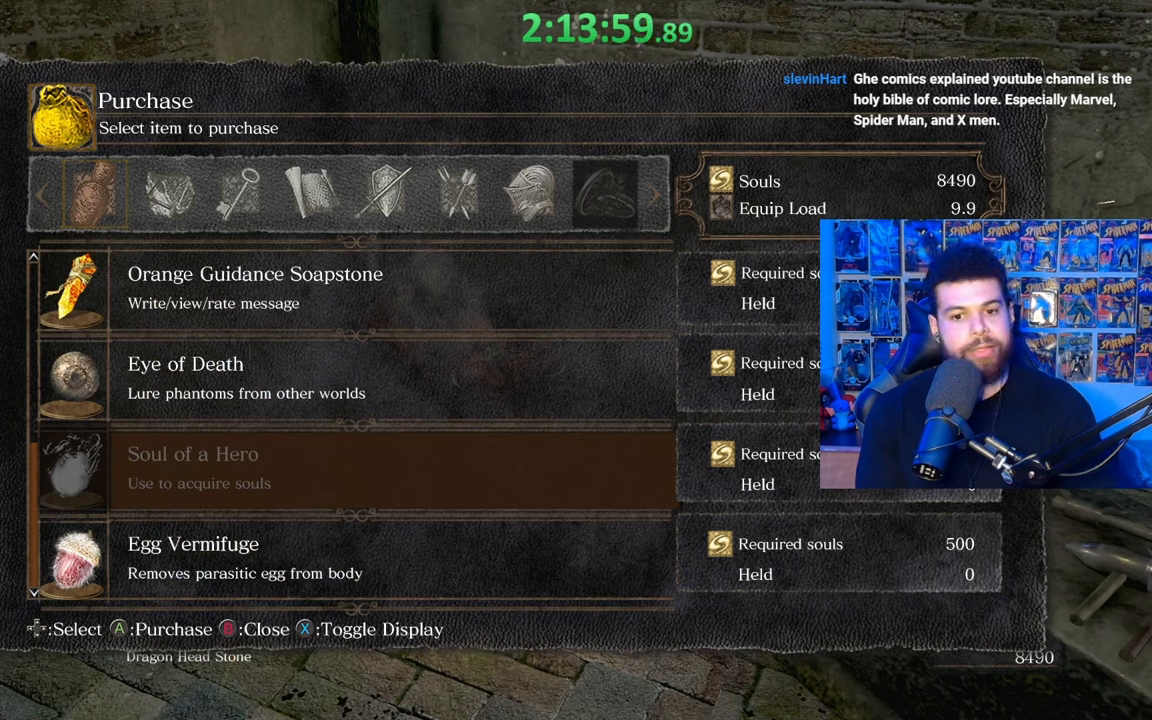
Gameplay with a controller (Xbox layout); each line is a JSON object with the inputs held at the frame after it. "events" lists button and stick changes between this image and that frame as [ms after this image, input, new state], when the widget could be followed in between.
{"buttons": ["DPAD_DOWN"], "left_stick": "center", "right_stick": "center", "events": [[217, "DPAD_DOWN", "down"], [317, "DPAD_DOWN", "up"], [417, "DPAD_DOWN", "down"]]}
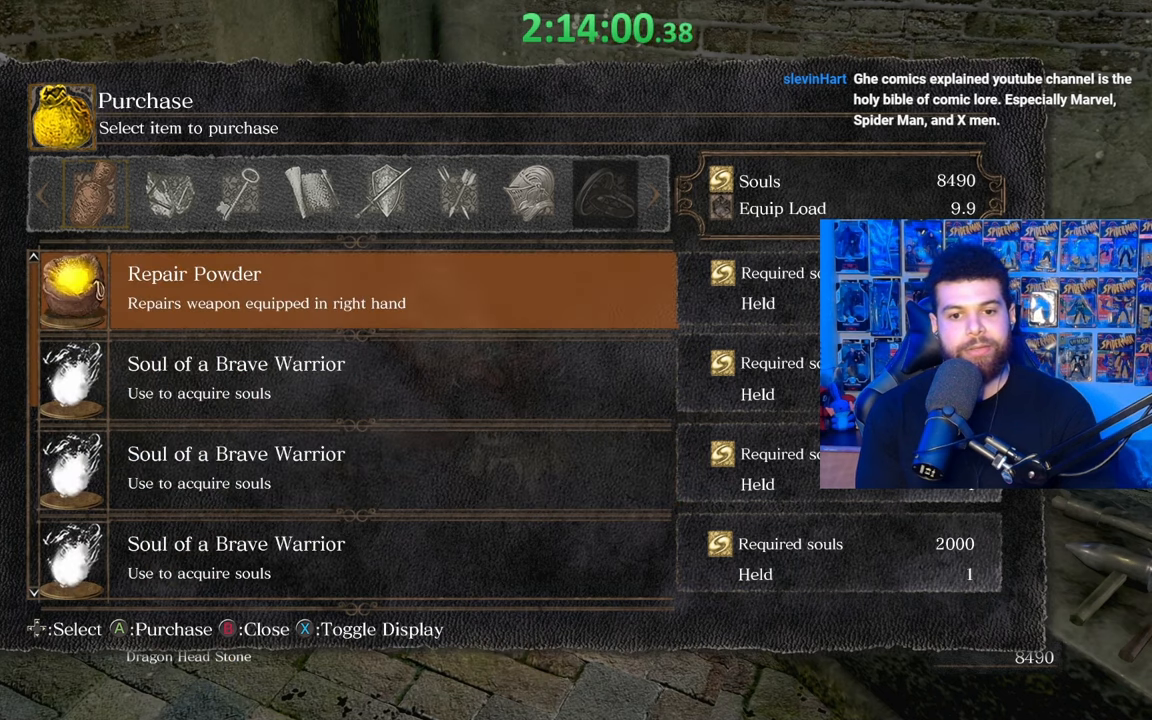
{"buttons": [], "left_stick": "center", "right_stick": "center", "events": [[17, "DPAD_DOWN", "up"], [167, "DPAD_DOWN", "down"], [267, "DPAD_DOWN", "up"]]}
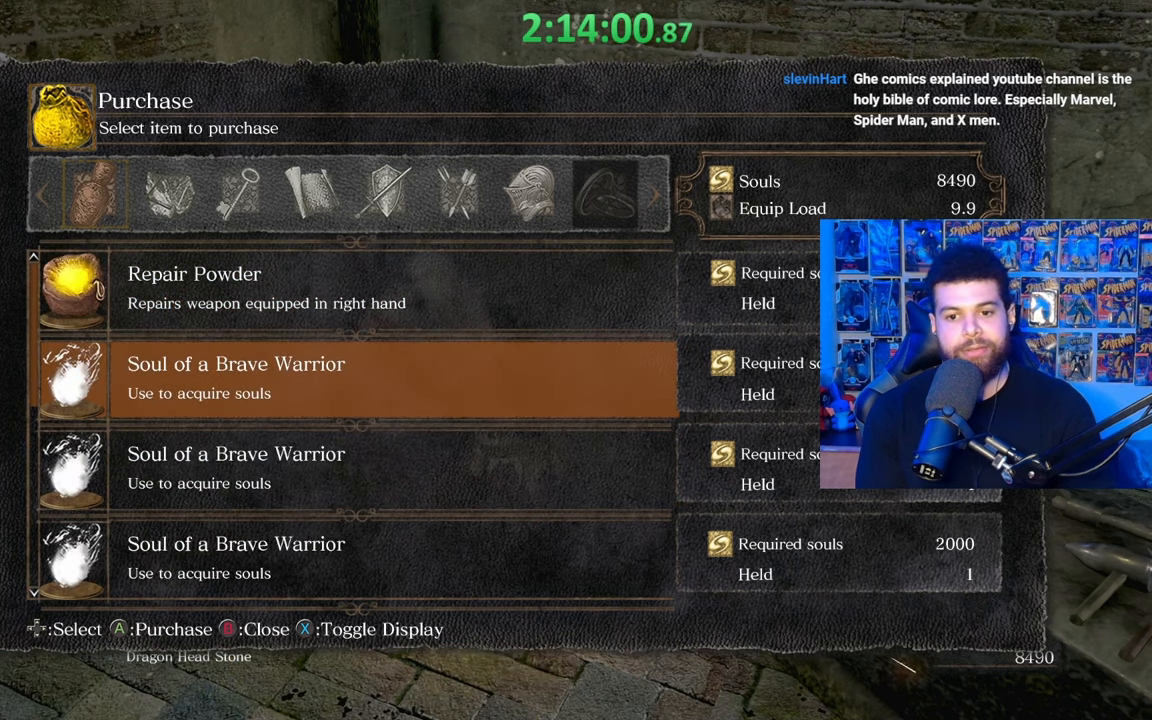
{"buttons": [], "left_stick": "center", "right_stick": "center", "events": []}
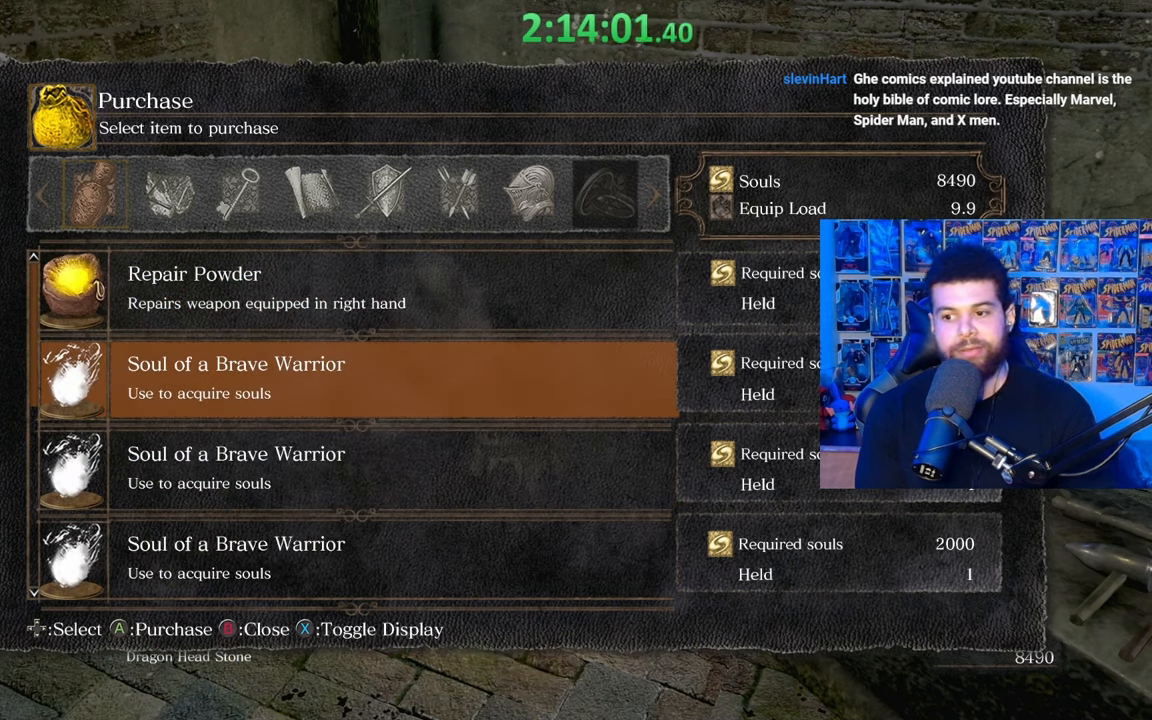
{"buttons": ["DPAD_DOWN"], "left_stick": "center", "right_stick": "center", "events": [[117, "DPAD_DOWN", "down"], [250, "DPAD_DOWN", "up"], [400, "DPAD_DOWN", "down"]]}
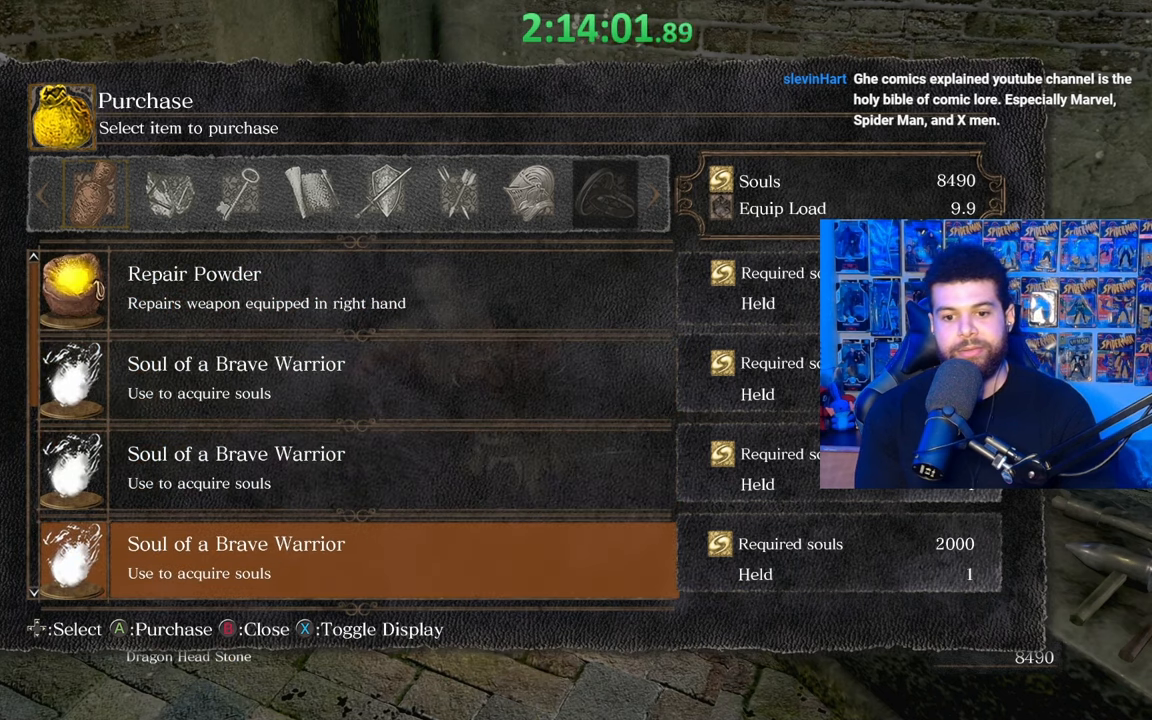
{"buttons": [], "left_stick": "center", "right_stick": "center", "events": [[17, "DPAD_DOWN", "up"], [117, "DPAD_DOWN", "down"], [250, "DPAD_DOWN", "up"]]}
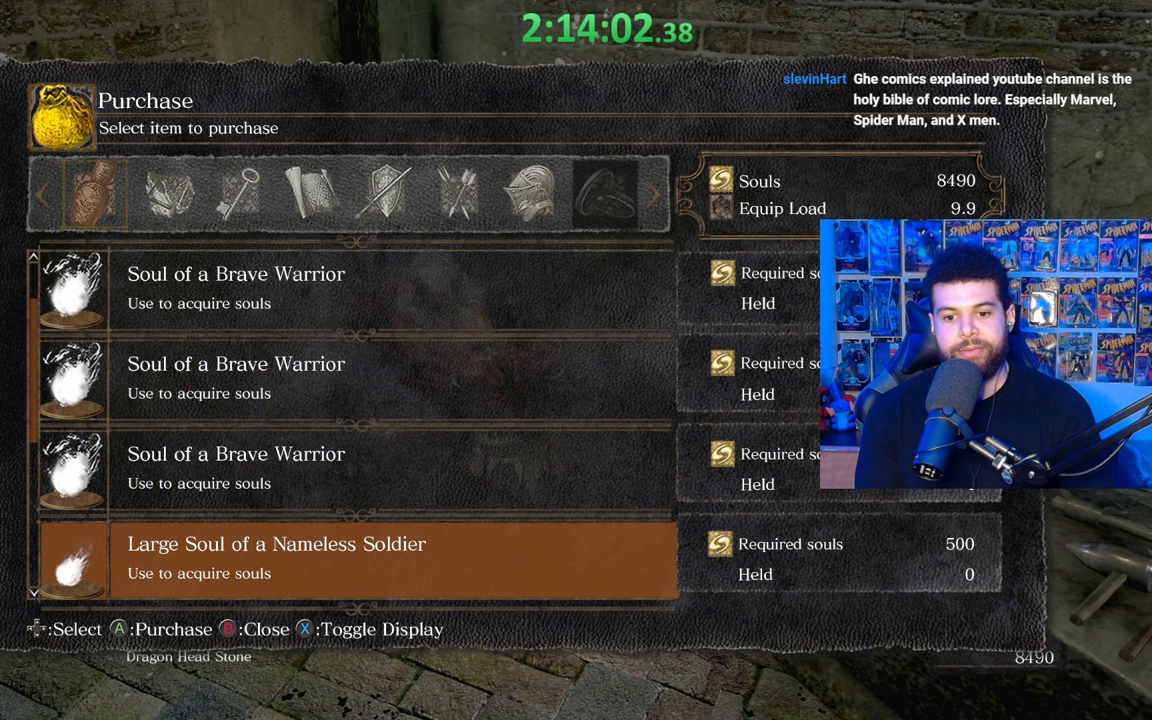
{"buttons": [], "left_stick": "center", "right_stick": "center", "events": [[267, "DPAD_DOWN", "down"], [367, "DPAD_DOWN", "up"]]}
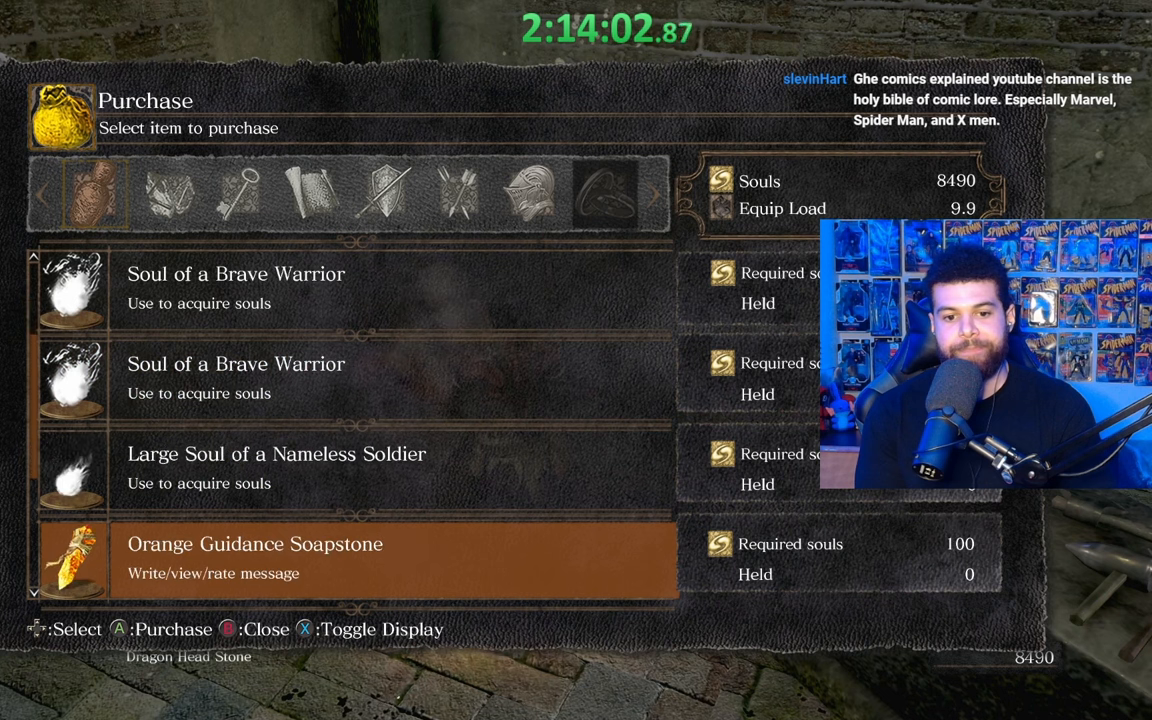
{"buttons": [], "left_stick": "center", "right_stick": "center", "events": [[367, "DPAD_UP", "down"], [467, "DPAD_UP", "up"]]}
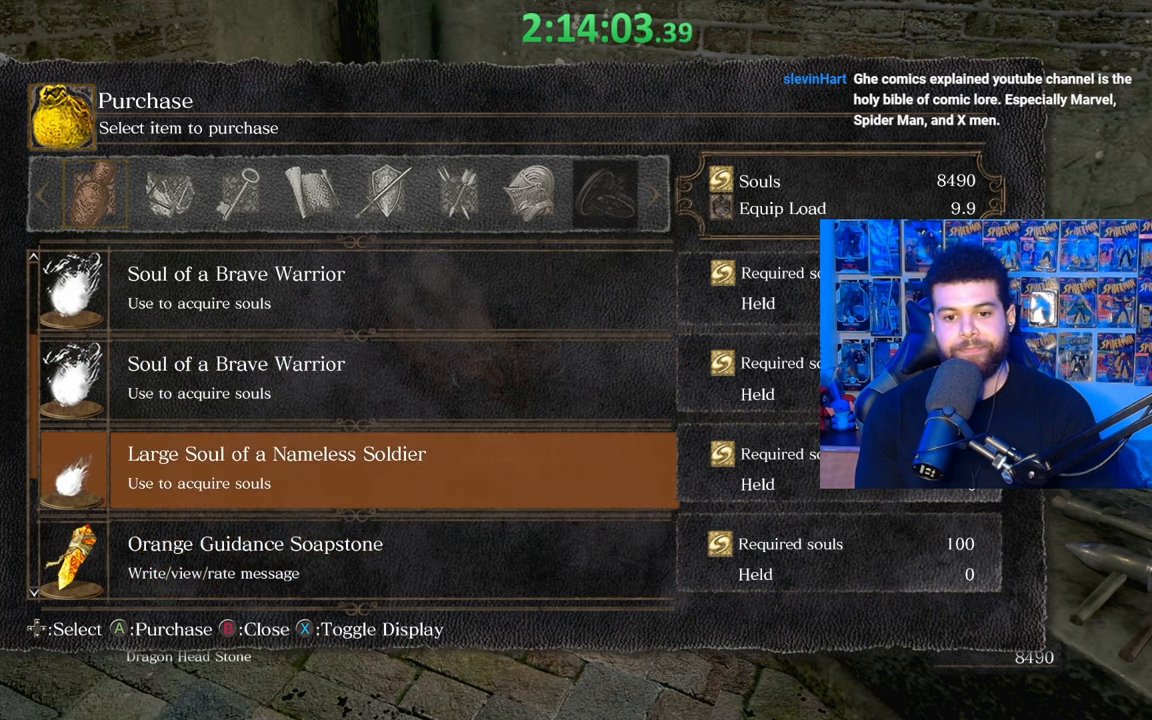
{"buttons": [], "left_stick": "center", "right_stick": "center", "events": [[67, "DPAD_UP", "down"], [167, "DPAD_UP", "up"]]}
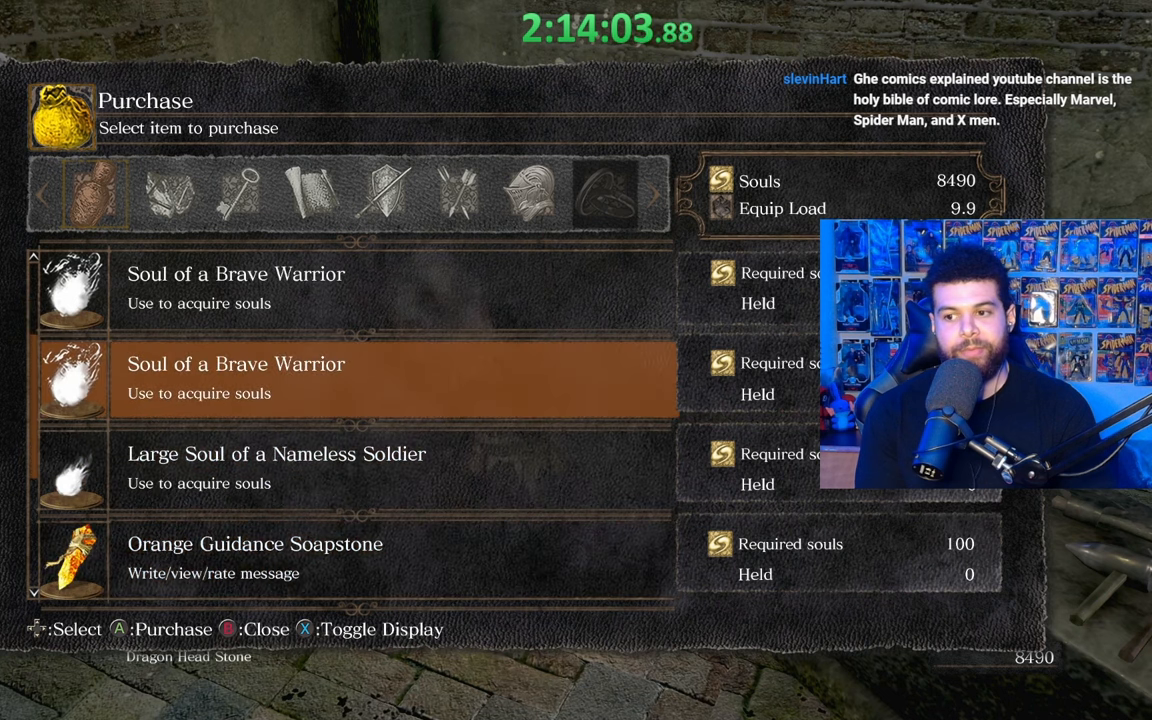
{"buttons": [], "left_stick": "center", "right_stick": "center", "events": [[367, "A", "down"], [467, "A", "up"]]}
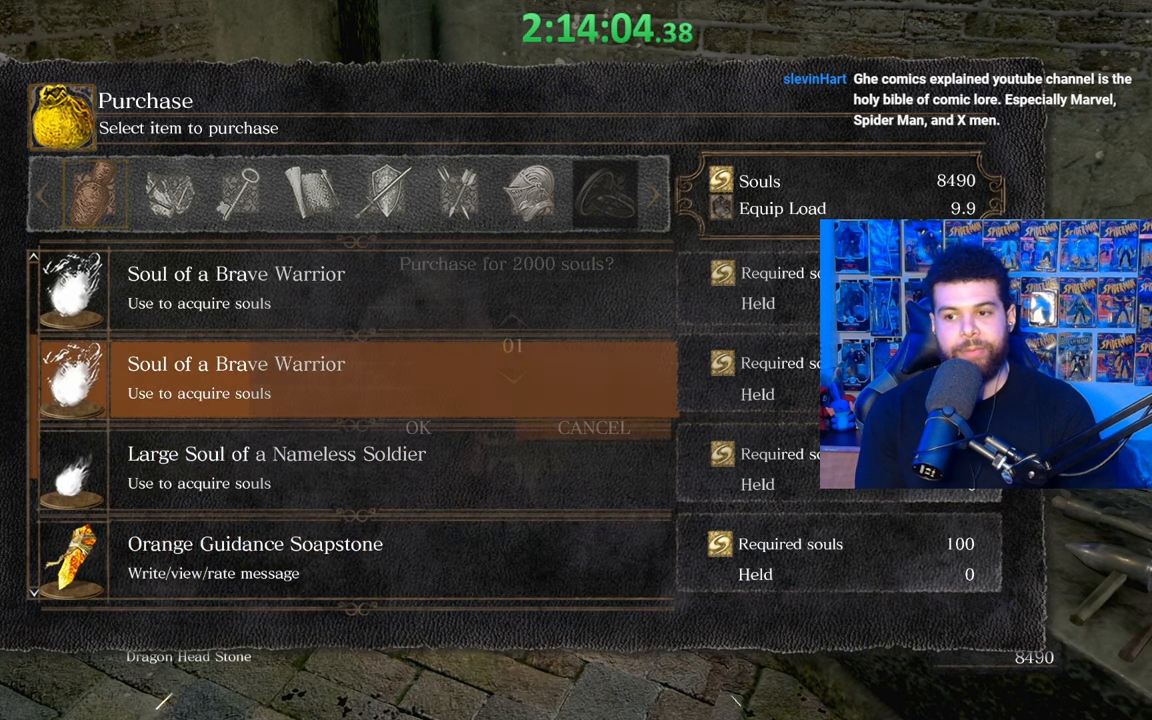
{"buttons": [], "left_stick": "center", "right_stick": "center", "events": []}
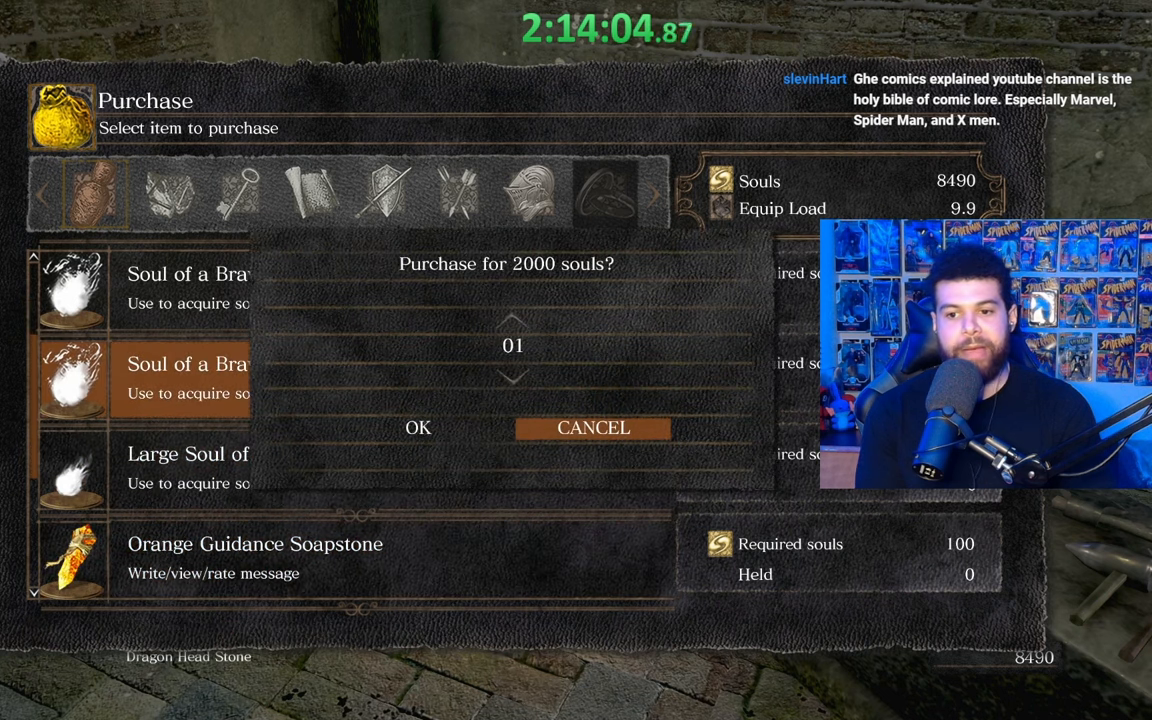
{"buttons": [], "left_stick": "center", "right_stick": "center", "events": [[117, "DPAD_LEFT", "down"], [200, "DPAD_LEFT", "up"], [267, "A", "down"], [367, "A", "up"]]}
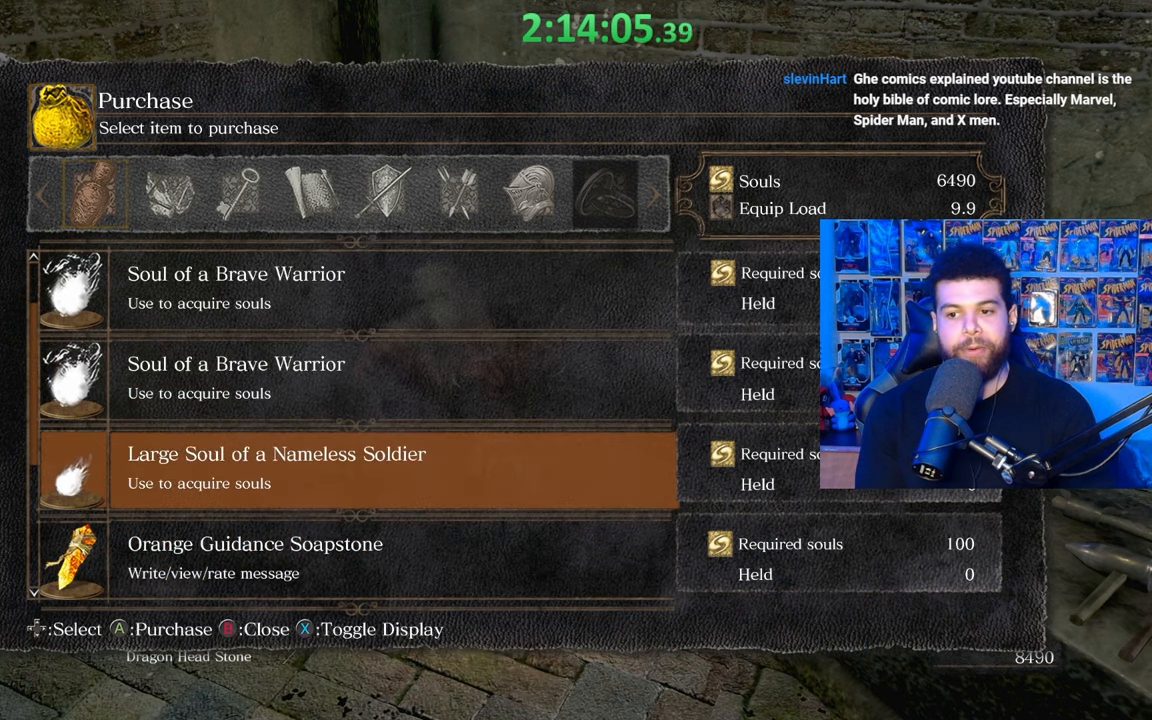
{"buttons": [], "left_stick": "down", "right_stick": "center", "events": [[117, "left_stick", "down"], [250, "B", "down"], [367, "B", "up"]]}
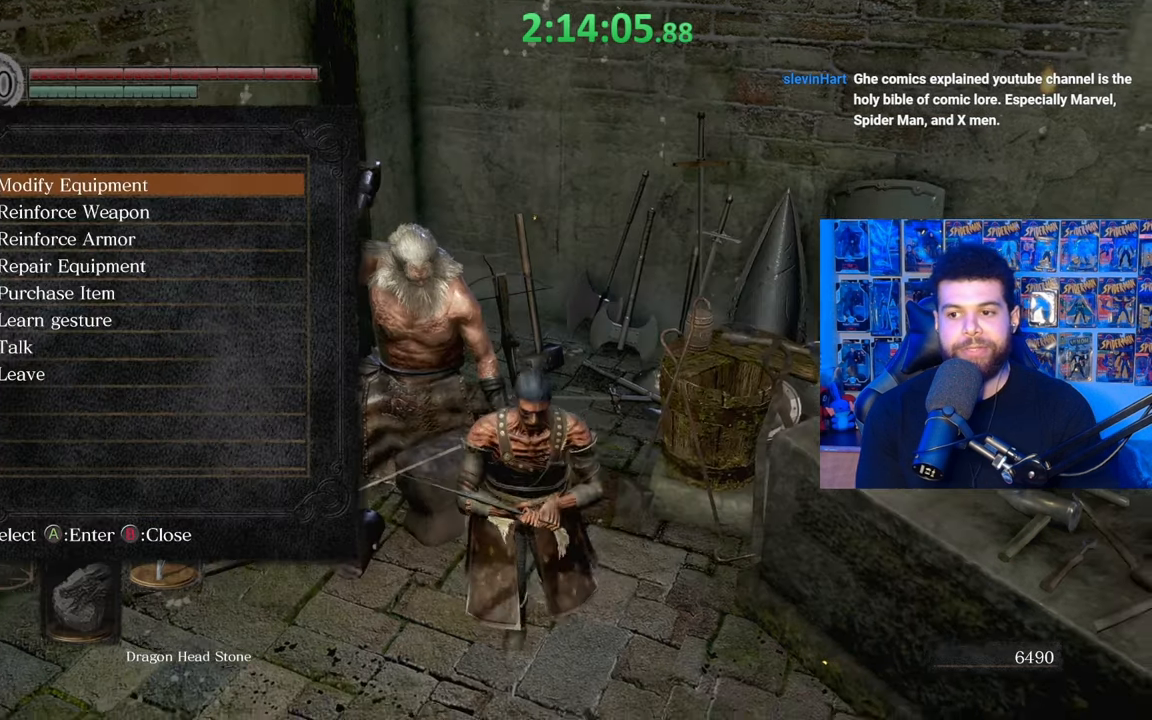
{"buttons": [], "left_stick": "center", "right_stick": "center", "events": [[17, "B", "down"], [150, "B", "up"], [150, "left_stick", "center"]]}
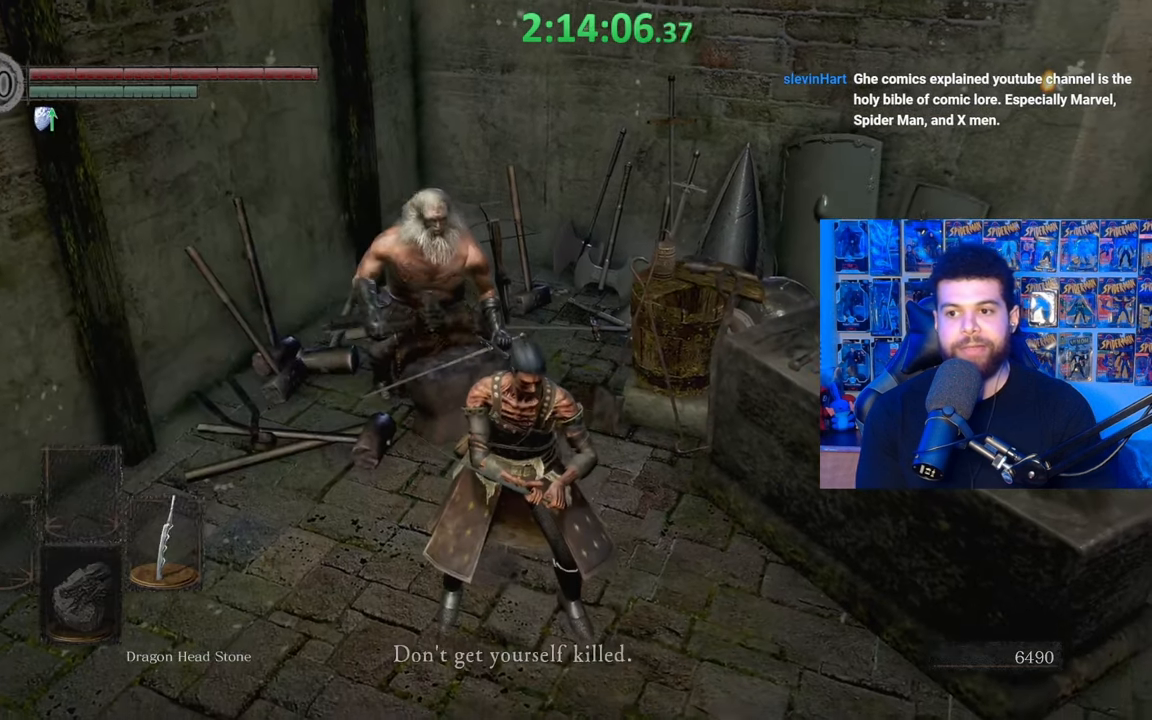
{"buttons": ["A"], "left_stick": "down", "right_stick": "center", "events": [[67, "START", "down"], [200, "START", "up"], [367, "A", "down"], [450, "A", "up"], [467, "left_stick", "down"], [500, "A", "down"]]}
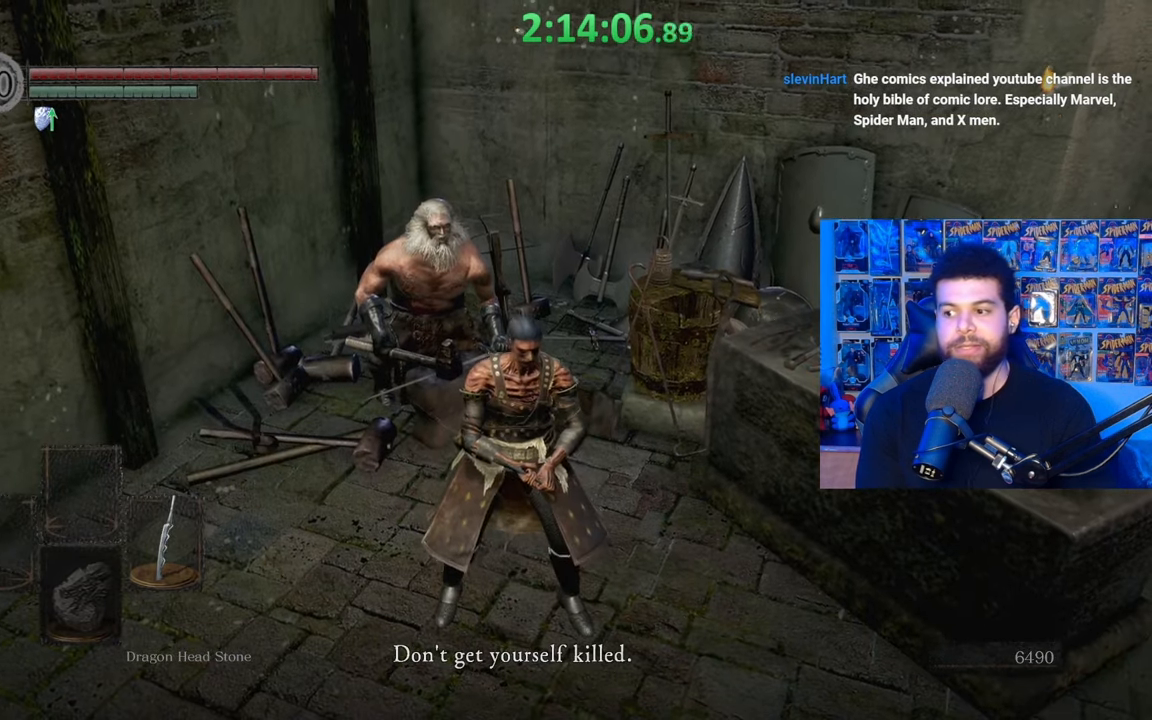
{"buttons": ["A"], "left_stick": "center", "right_stick": "center", "events": [[67, "A", "up"], [150, "A", "down"], [200, "left_stick", "center"], [217, "A", "up"], [300, "A", "down"], [367, "A", "up"], [450, "A", "down"]]}
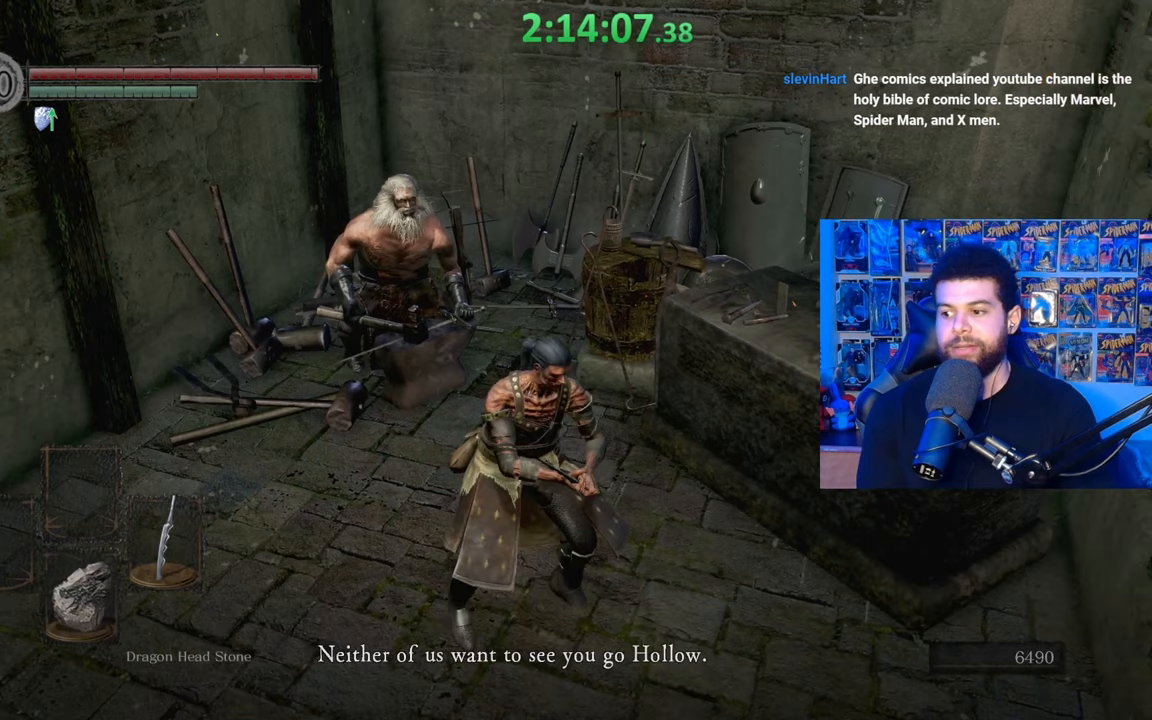
{"buttons": ["START"], "left_stick": "center", "right_stick": "center", "events": [[17, "A", "up"], [100, "A", "down"], [167, "A", "up"], [400, "START", "down"]]}
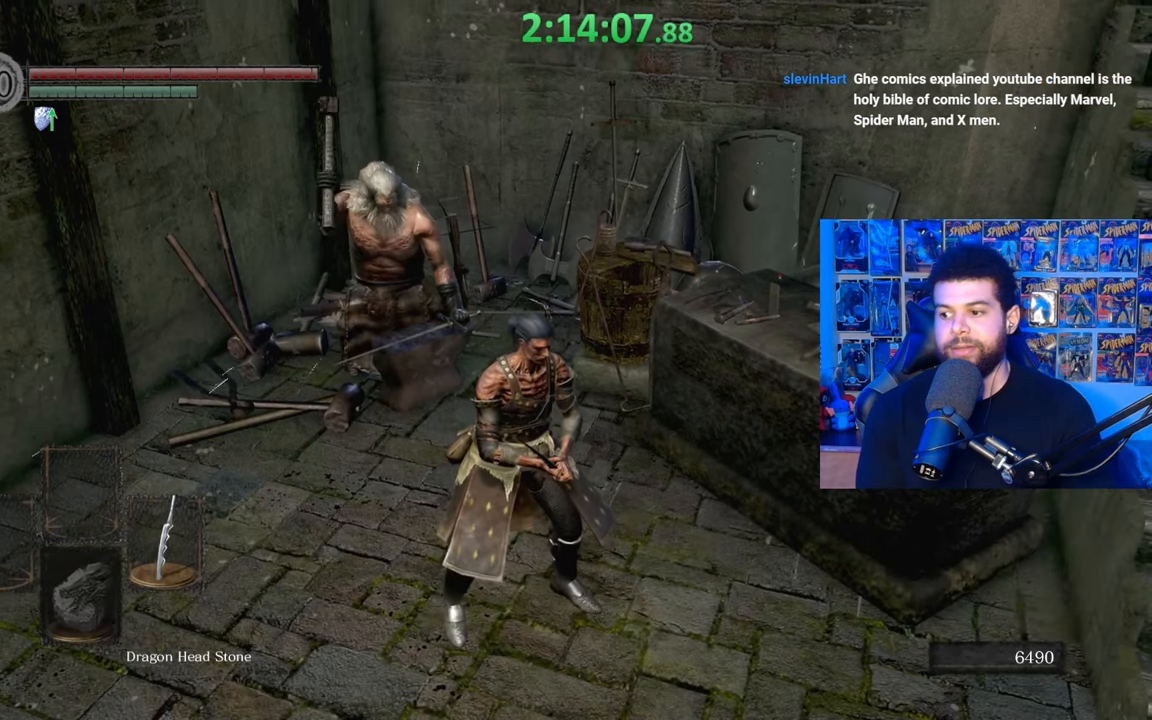
{"buttons": [], "left_stick": "up-right", "right_stick": "center", "events": [[17, "START", "up"], [117, "START", "down"], [217, "START", "up"], [317, "START", "down"], [417, "START", "up"], [450, "left_stick", "up-right"]]}
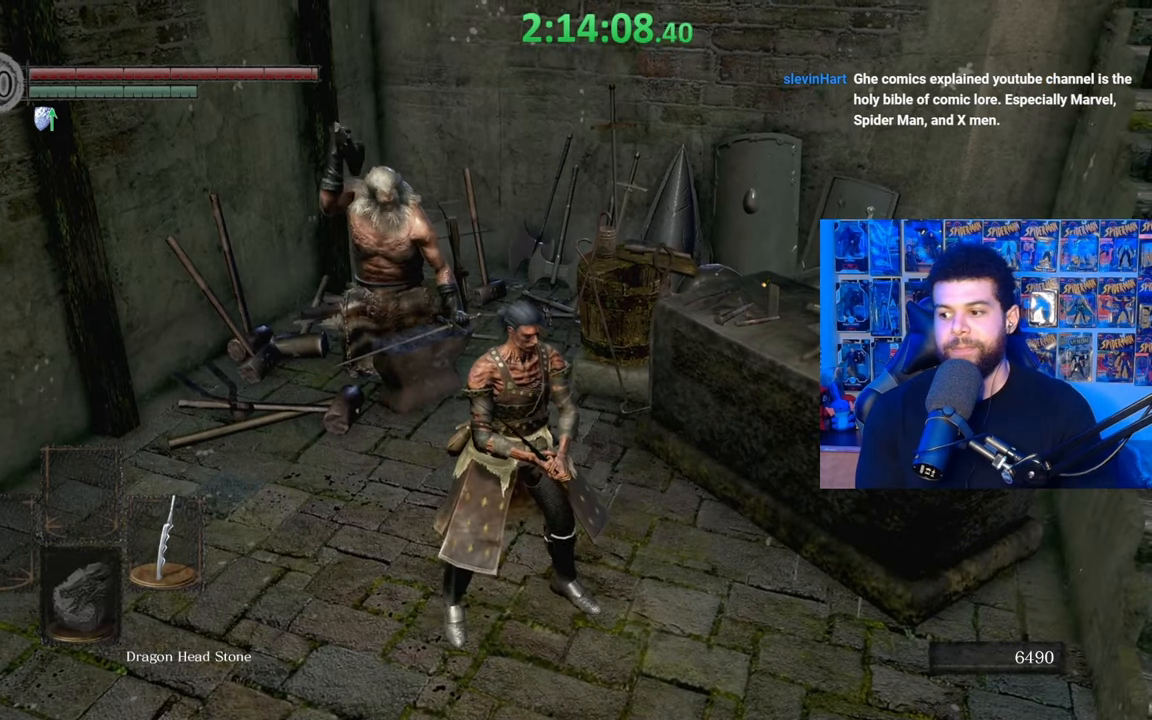
{"buttons": [], "left_stick": "center", "right_stick": "center", "events": [[67, "left_stick", "center"], [117, "START", "down"], [300, "START", "up"]]}
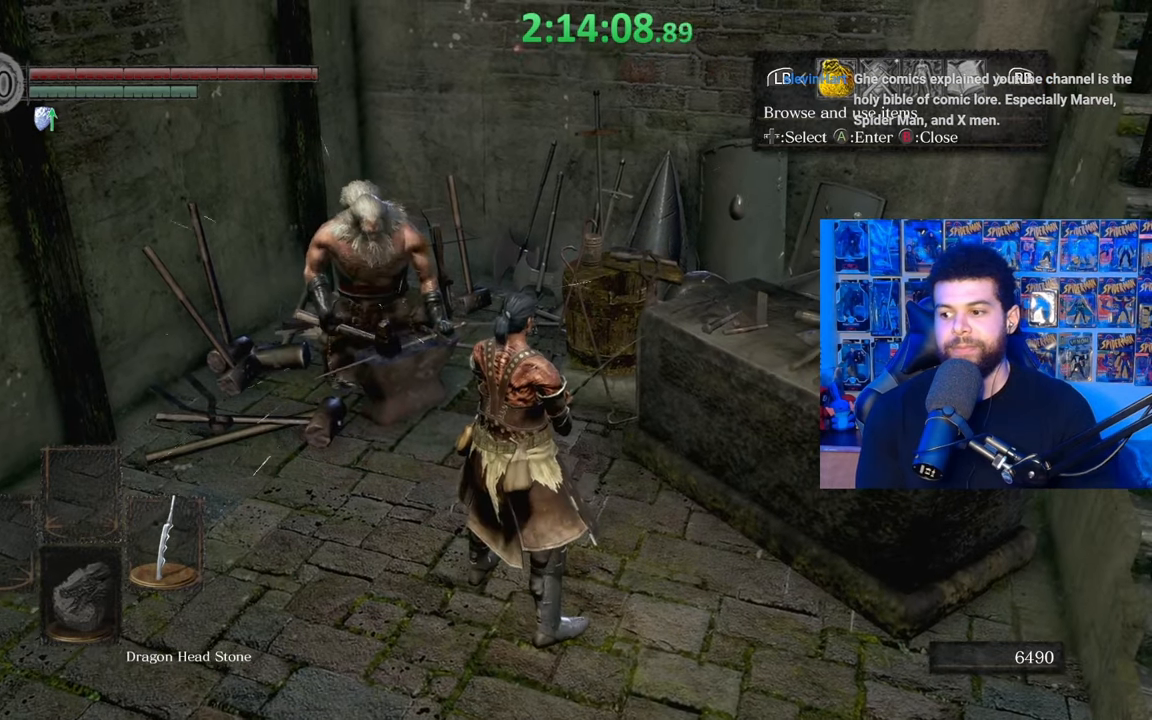
{"buttons": ["DPAD_UP"], "left_stick": "center", "right_stick": "center", "events": [[267, "A", "down"], [350, "A", "up"], [400, "DPAD_UP", "down"]]}
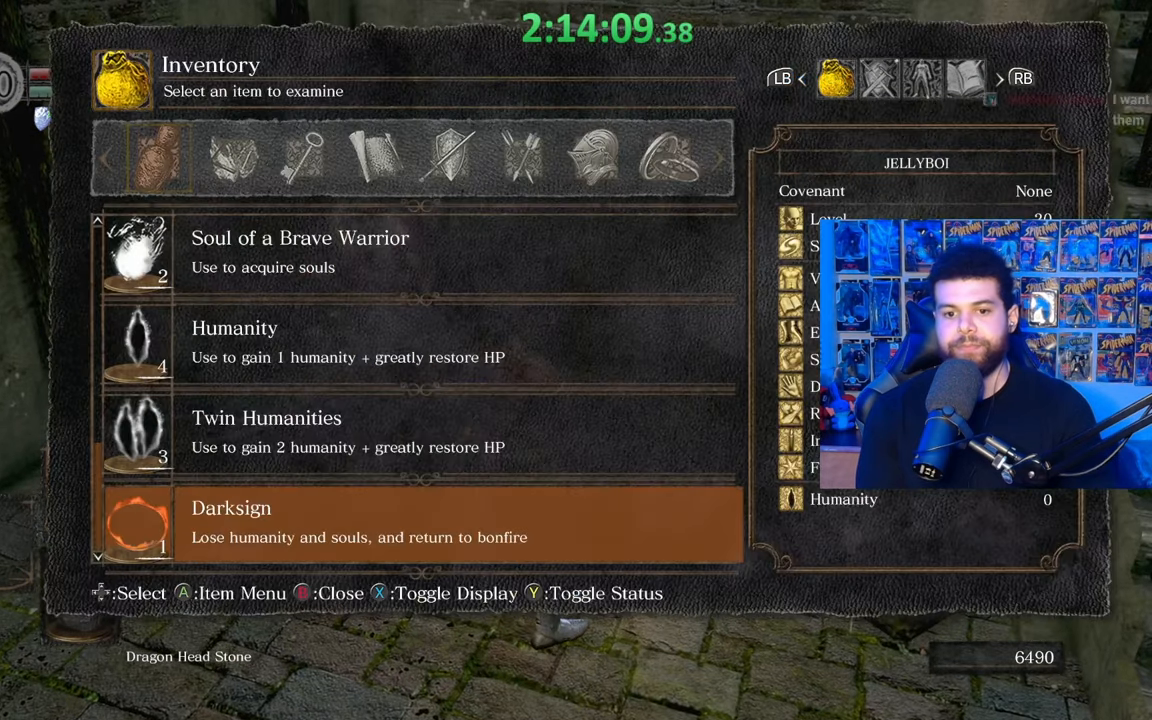
{"buttons": [], "left_stick": "center", "right_stick": "center", "events": [[17, "DPAD_UP", "up"], [67, "DPAD_UP", "down"], [150, "DPAD_UP", "up"], [217, "DPAD_UP", "down"], [317, "DPAD_UP", "up"], [400, "DPAD_UP", "down"], [500, "DPAD_UP", "up"]]}
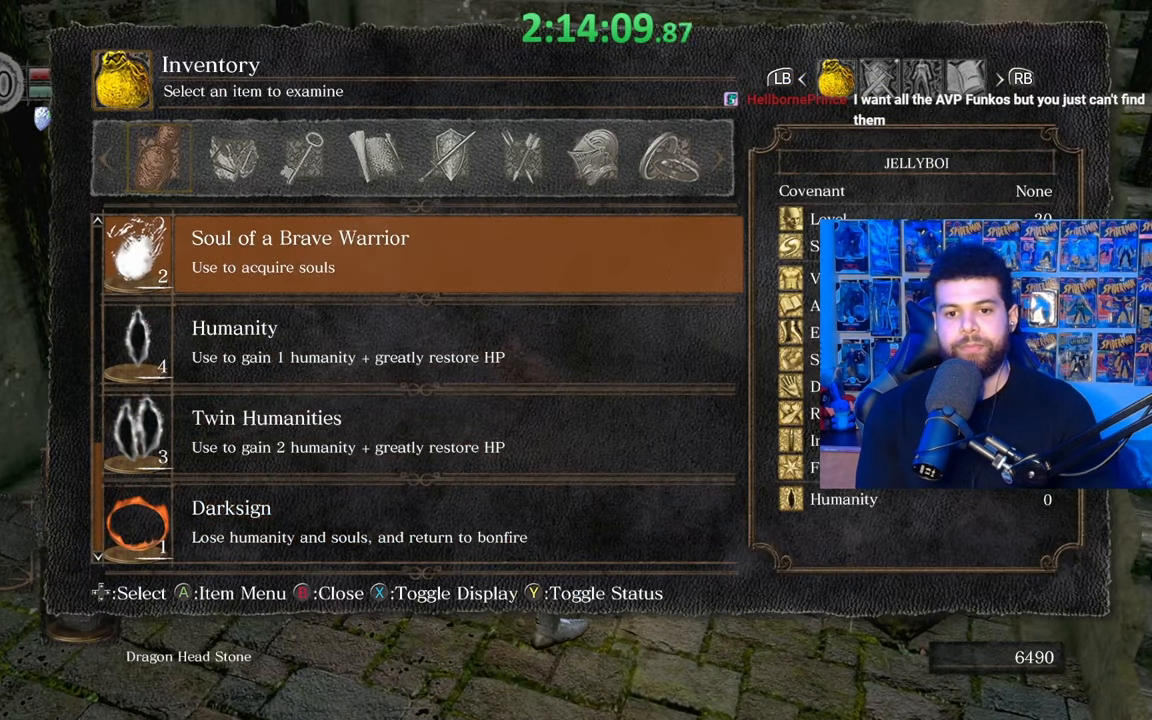
{"buttons": ["A"], "left_stick": "center", "right_stick": "center", "events": [[117, "DPAD_UP", "down"], [250, "DPAD_UP", "up"], [367, "DPAD_DOWN", "down"], [467, "DPAD_DOWN", "up"], [500, "A", "down"]]}
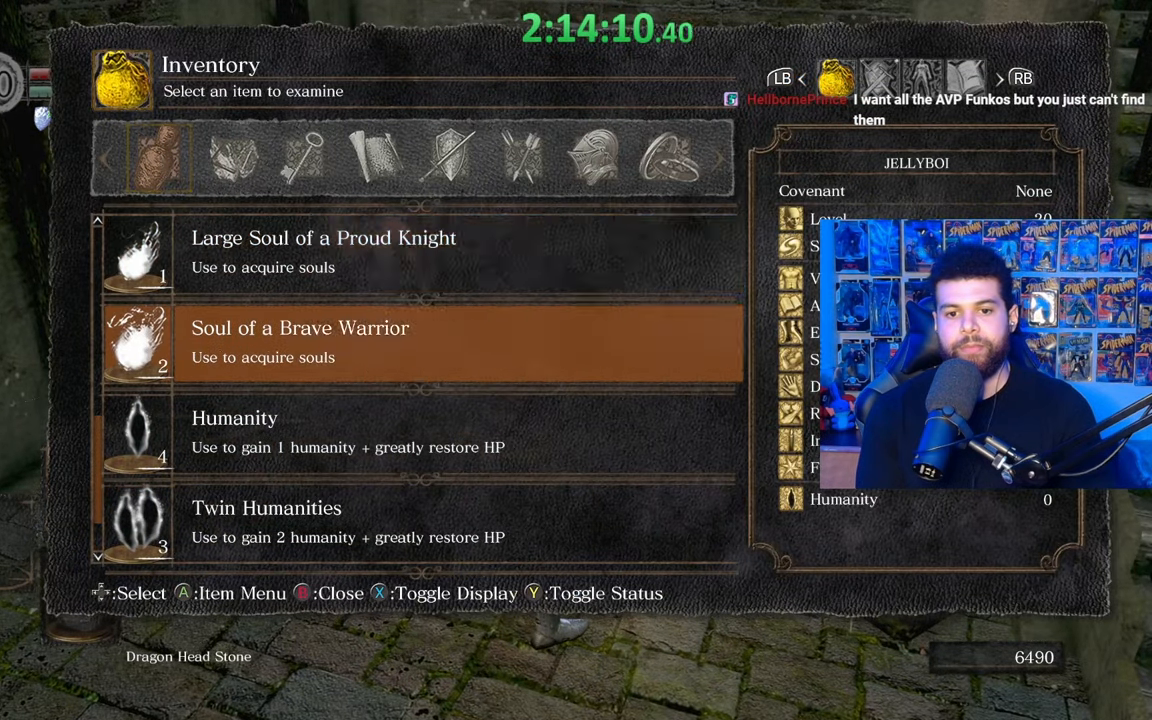
{"buttons": [], "left_stick": "center", "right_stick": "center", "events": [[67, "A", "up"], [117, "A", "down"], [233, "A", "up"]]}
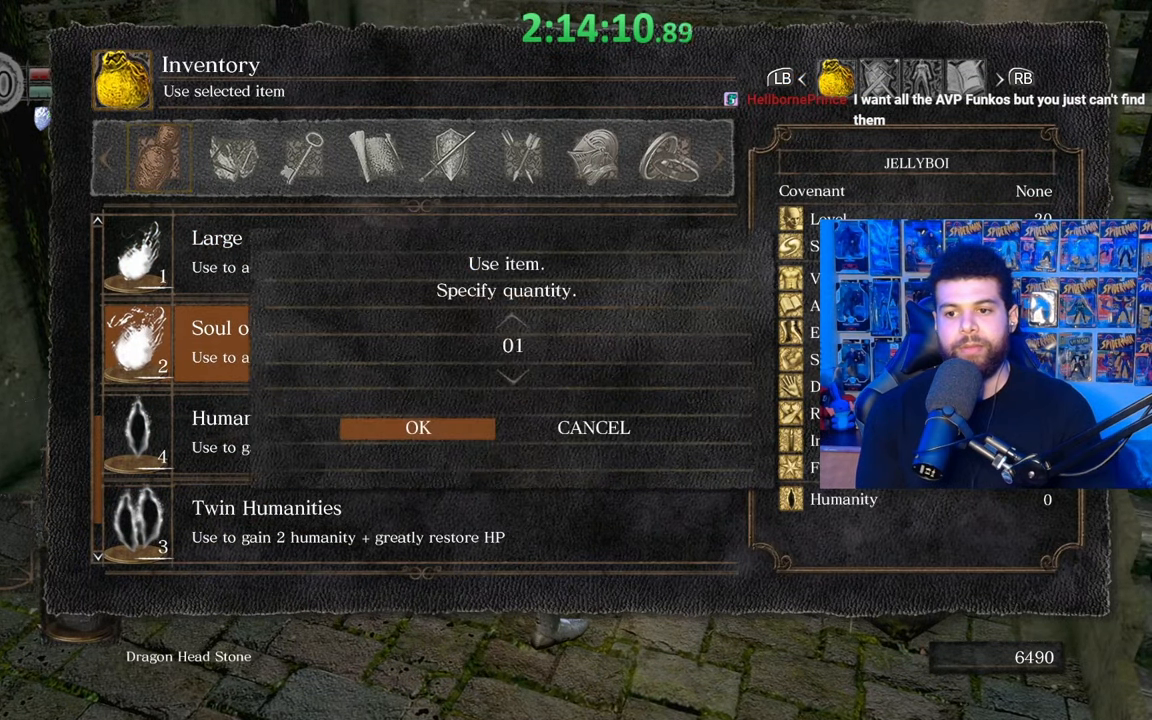
{"buttons": [], "left_stick": "center", "right_stick": "center", "events": [[167, "A", "down"], [267, "A", "up"]]}
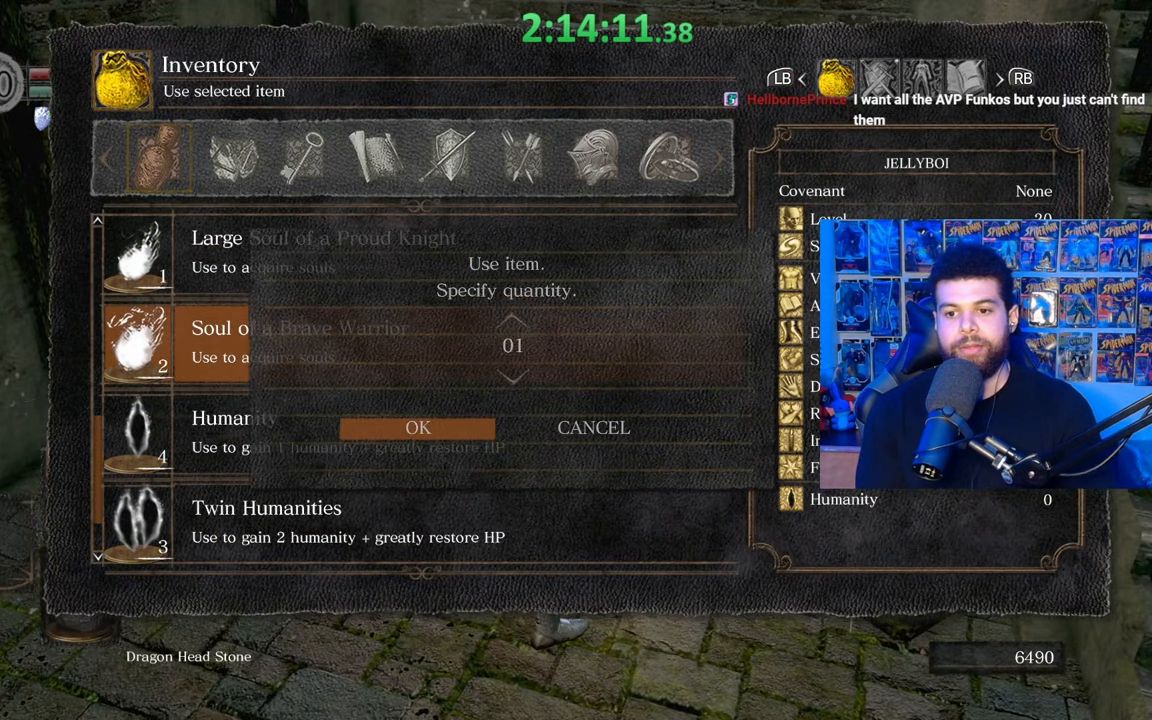
{"buttons": [], "left_stick": "center", "right_stick": "center", "events": []}
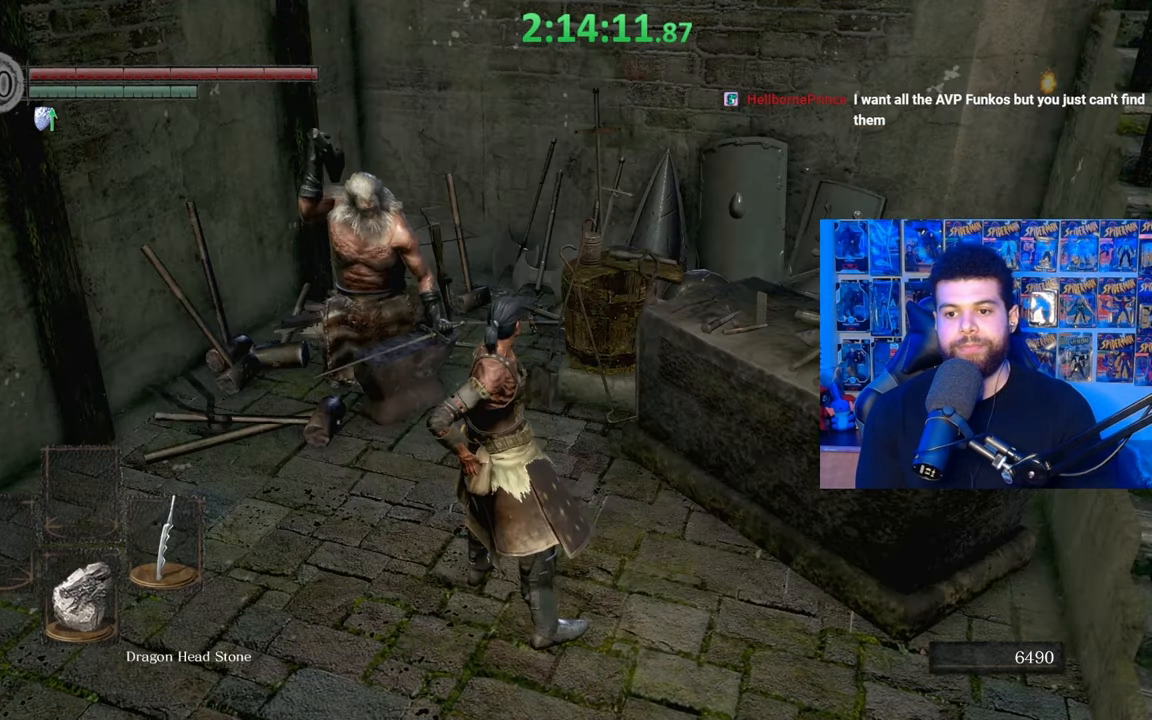
{"buttons": [], "left_stick": "center", "right_stick": "center", "events": []}
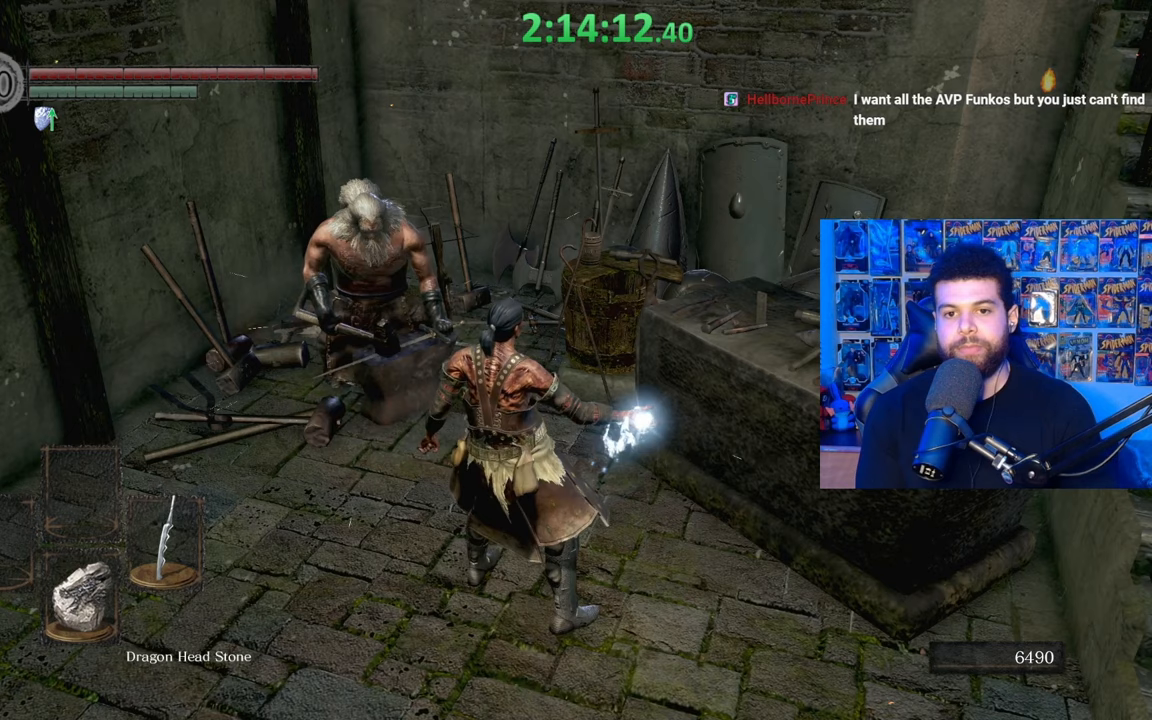
{"buttons": [], "left_stick": "center", "right_stick": "center", "events": []}
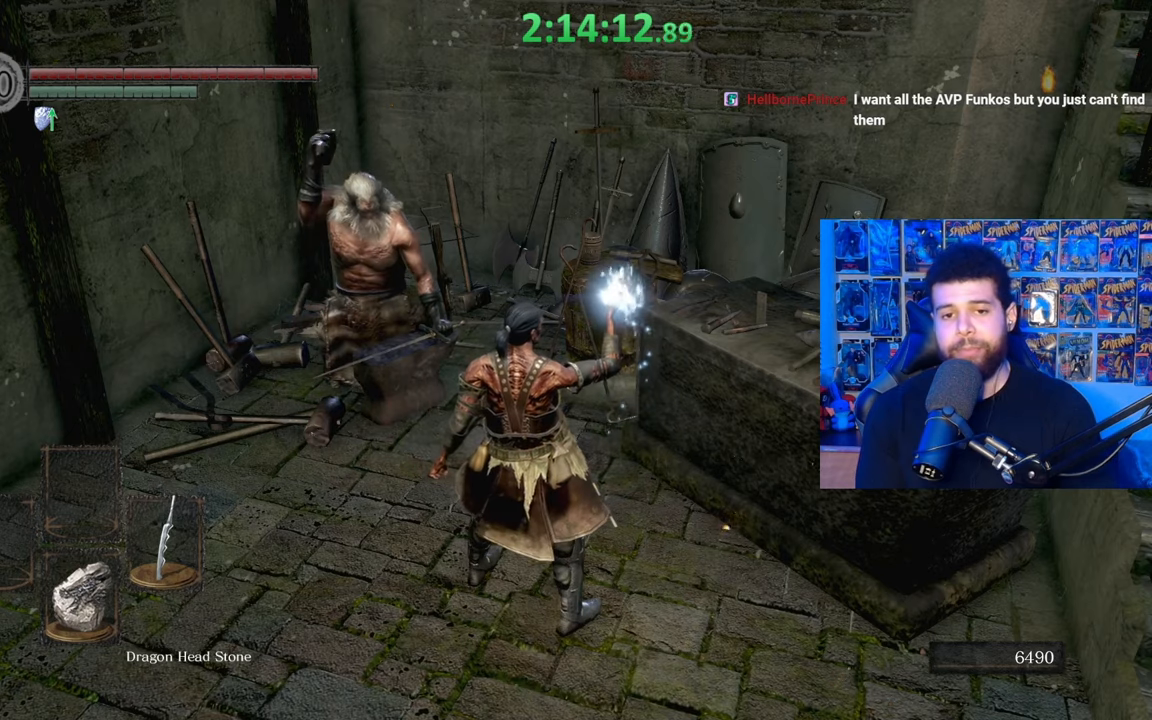
{"buttons": [], "left_stick": "center", "right_stick": "center", "events": []}
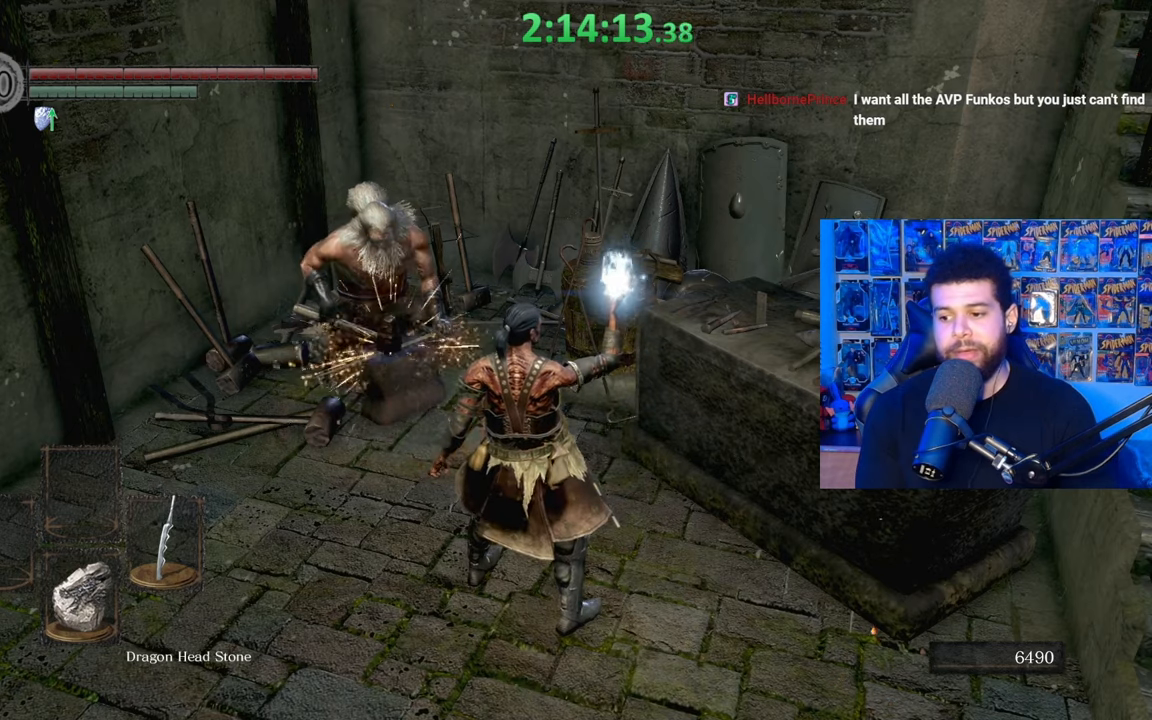
{"buttons": [], "left_stick": "center", "right_stick": "center", "events": []}
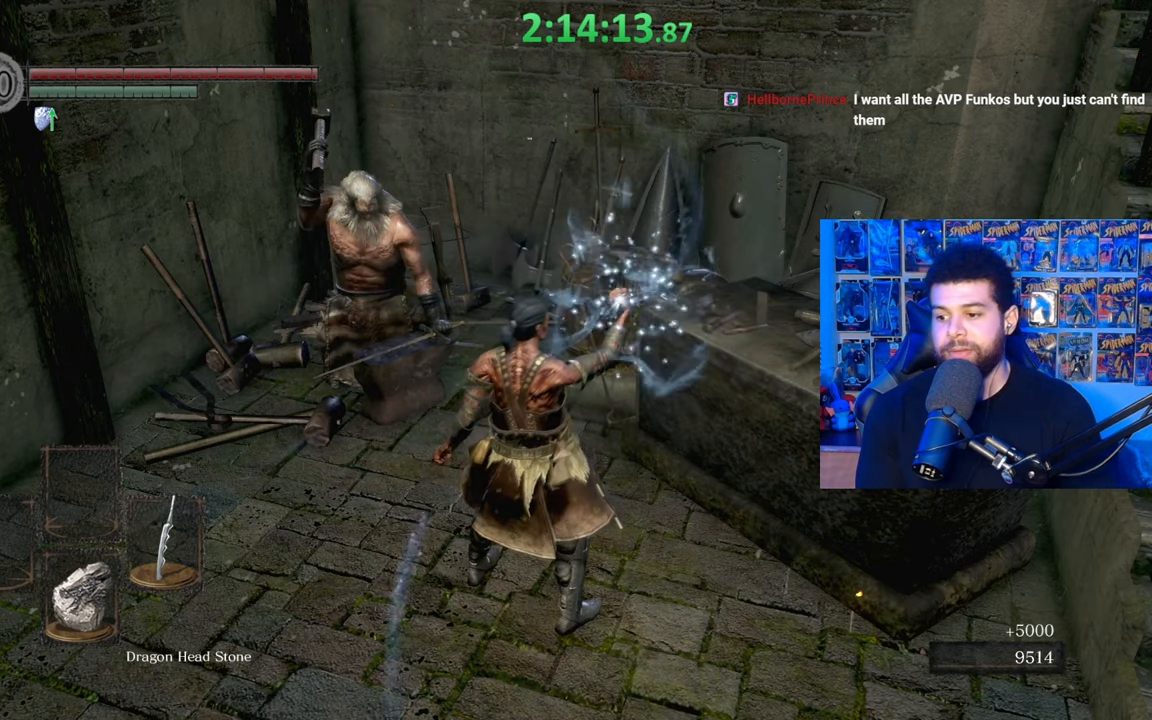
{"buttons": [], "left_stick": "center", "right_stick": "center", "events": []}
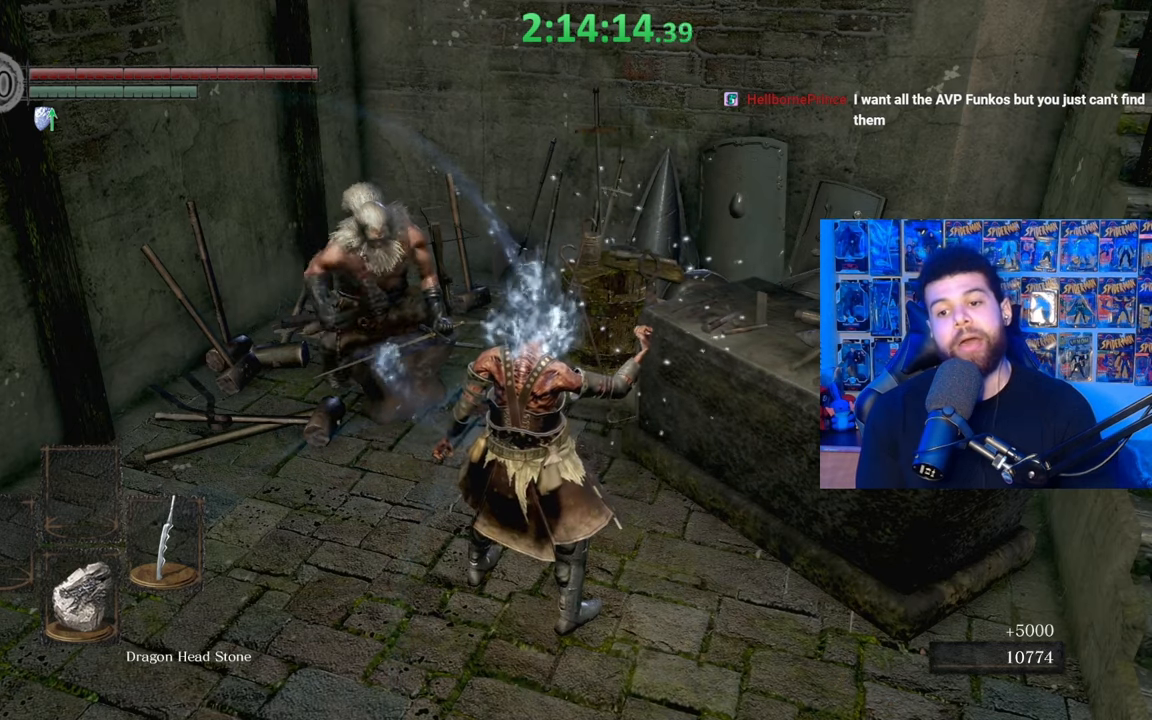
{"buttons": ["A"], "left_stick": "center", "right_stick": "center", "events": [[17, "START", "down"], [167, "START", "up"], [417, "A", "down"]]}